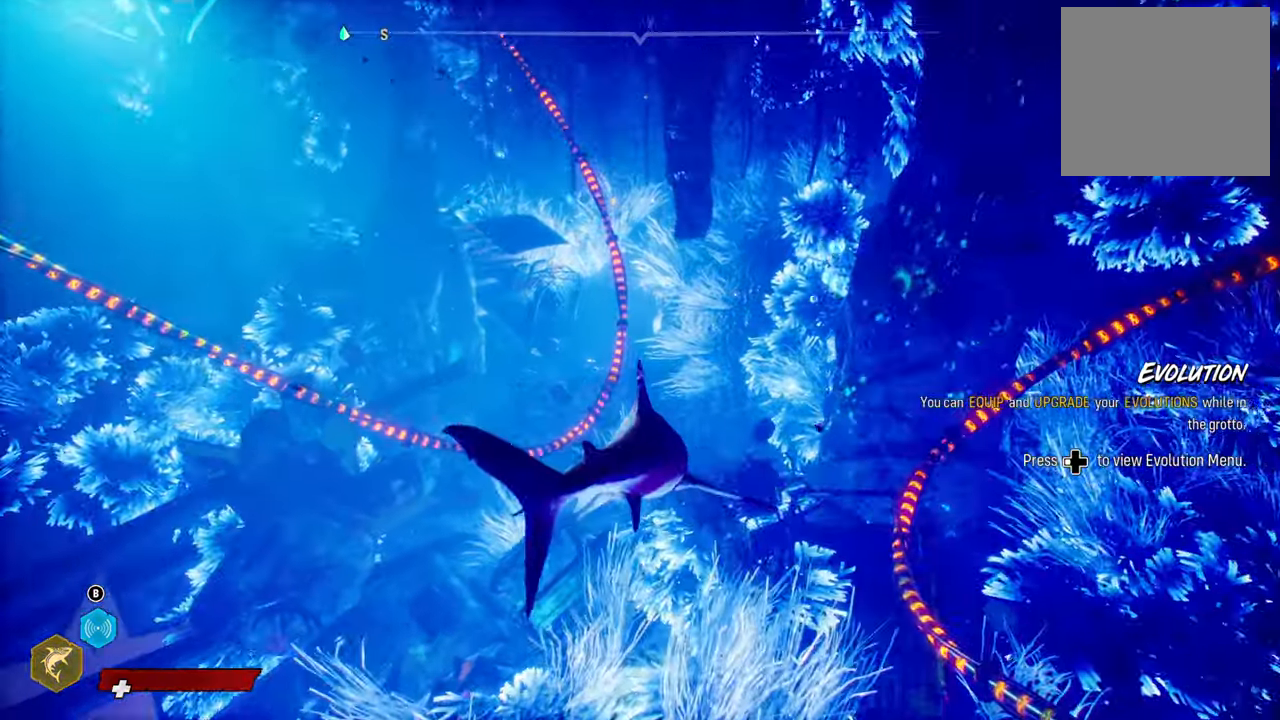
Gameplay with a controller (Xbox layout); each line is a JSON object with the inputs held at the frame after it. "events" lists button and stick changes between this image and that frame as [ms after this image, input, new state], when the widget could be followed in between.
{"buttons": [], "left_stick": "center", "right_stick": "center", "events": [[220, "right_stick", "left"], [320, "left_stick", "center"], [500, "right_stick", "center"]]}
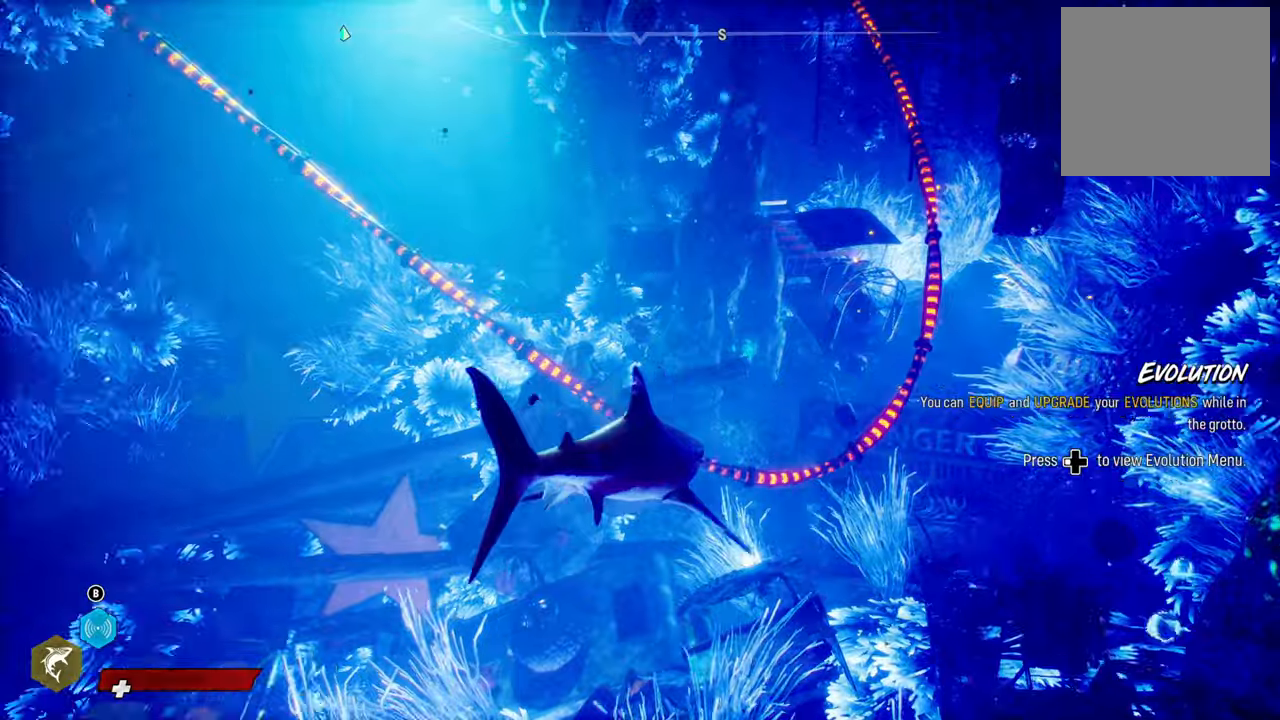
{"buttons": [], "left_stick": "center", "right_stick": "left", "events": [[380, "right_stick", "left"]]}
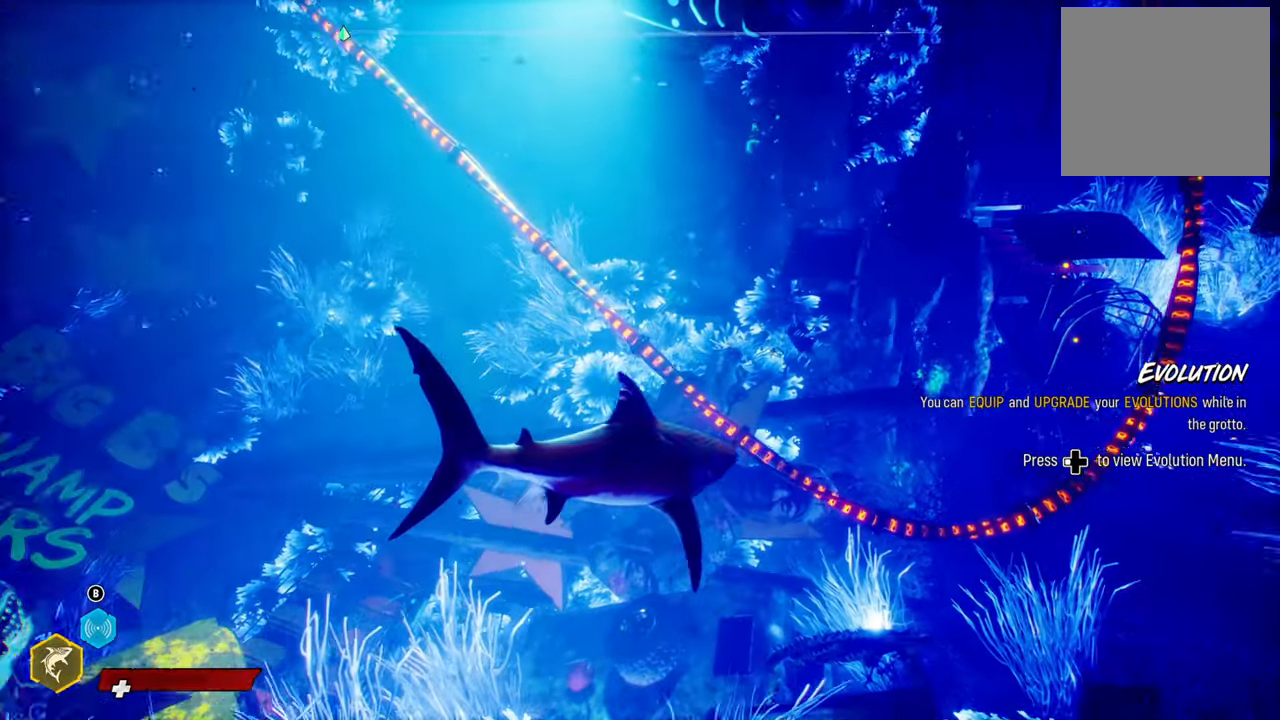
{"buttons": [], "left_stick": "center", "right_stick": "center", "events": [[100, "right_stick", "center"]]}
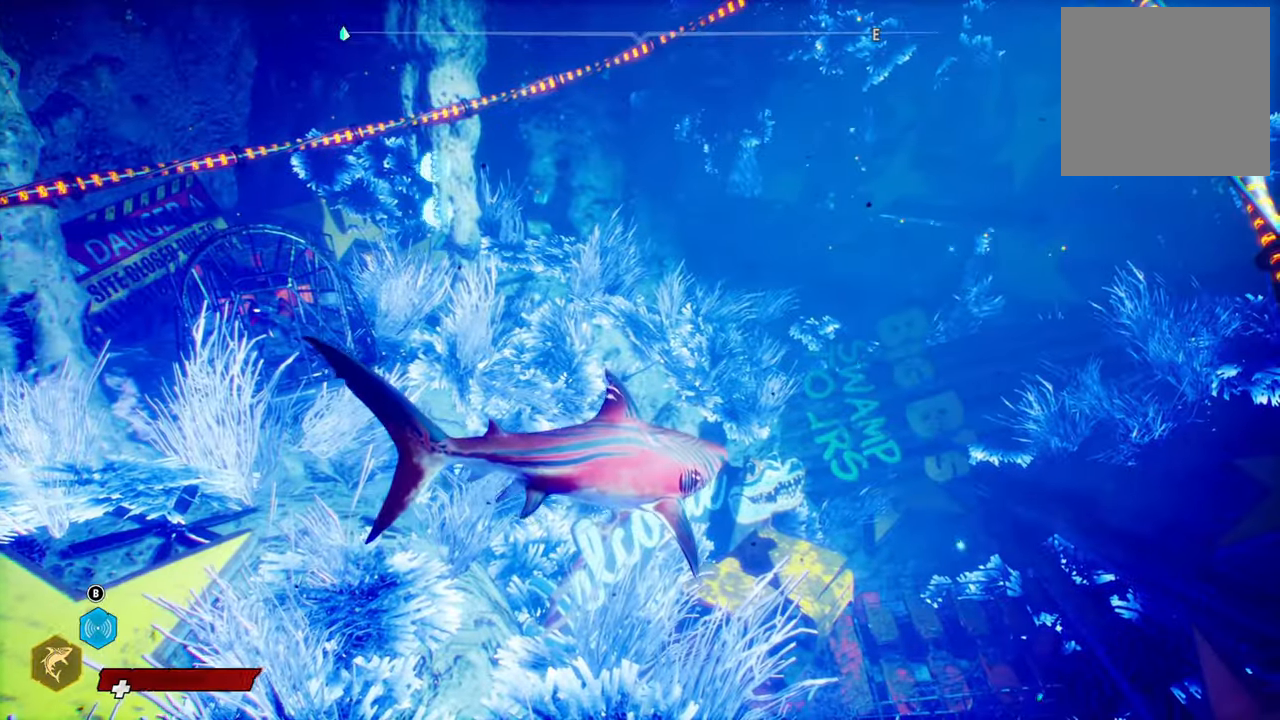
{"buttons": [], "left_stick": "center", "right_stick": "center", "events": []}
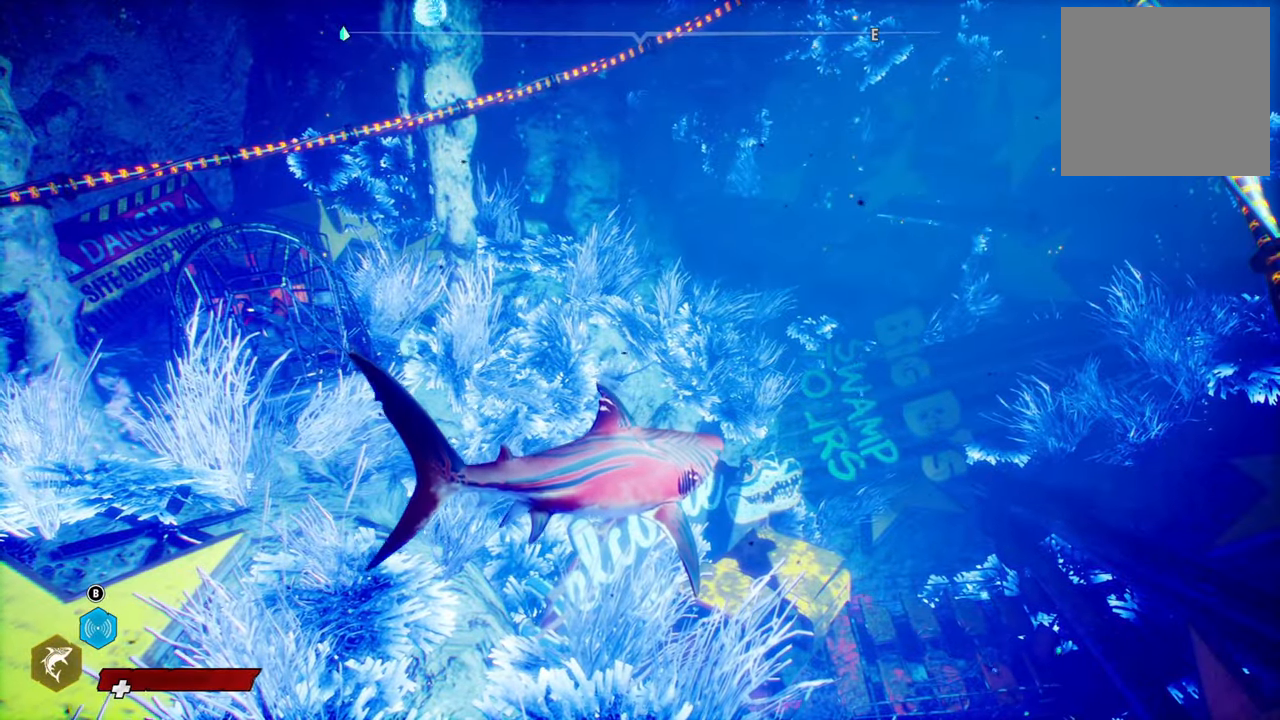
{"buttons": [], "left_stick": "center", "right_stick": "center", "events": []}
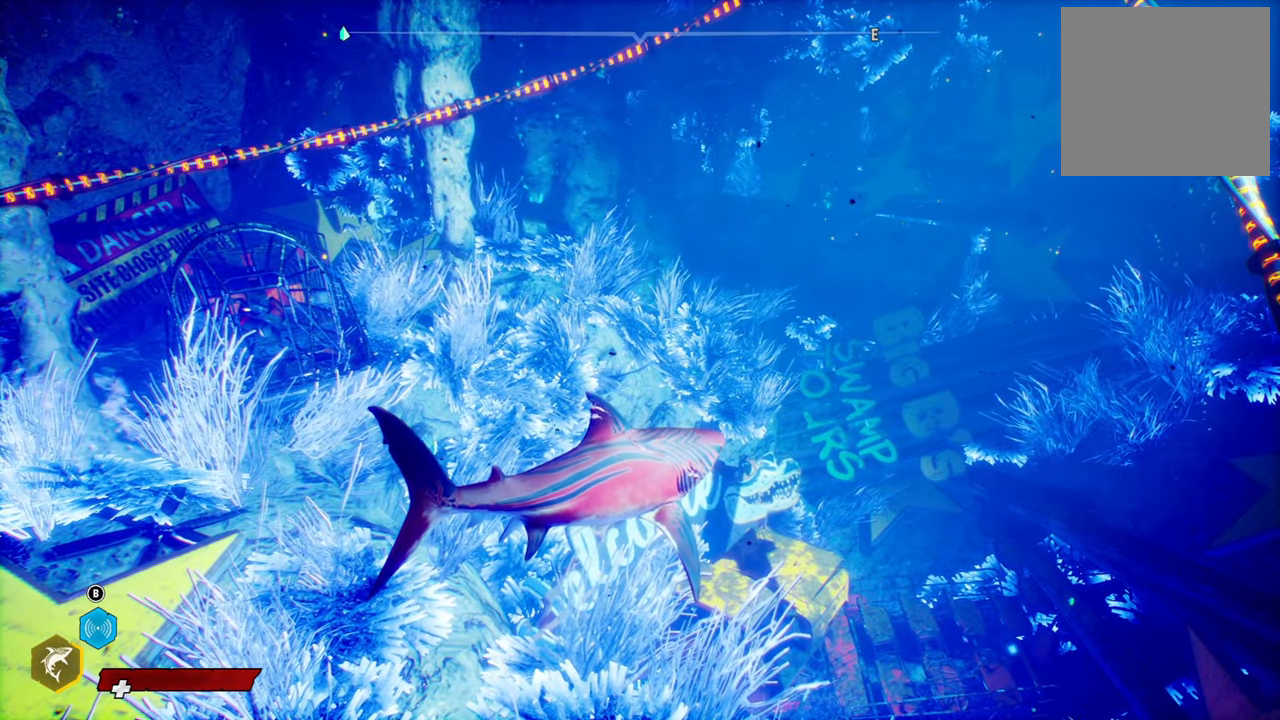
{"buttons": [], "left_stick": "center", "right_stick": "center", "events": []}
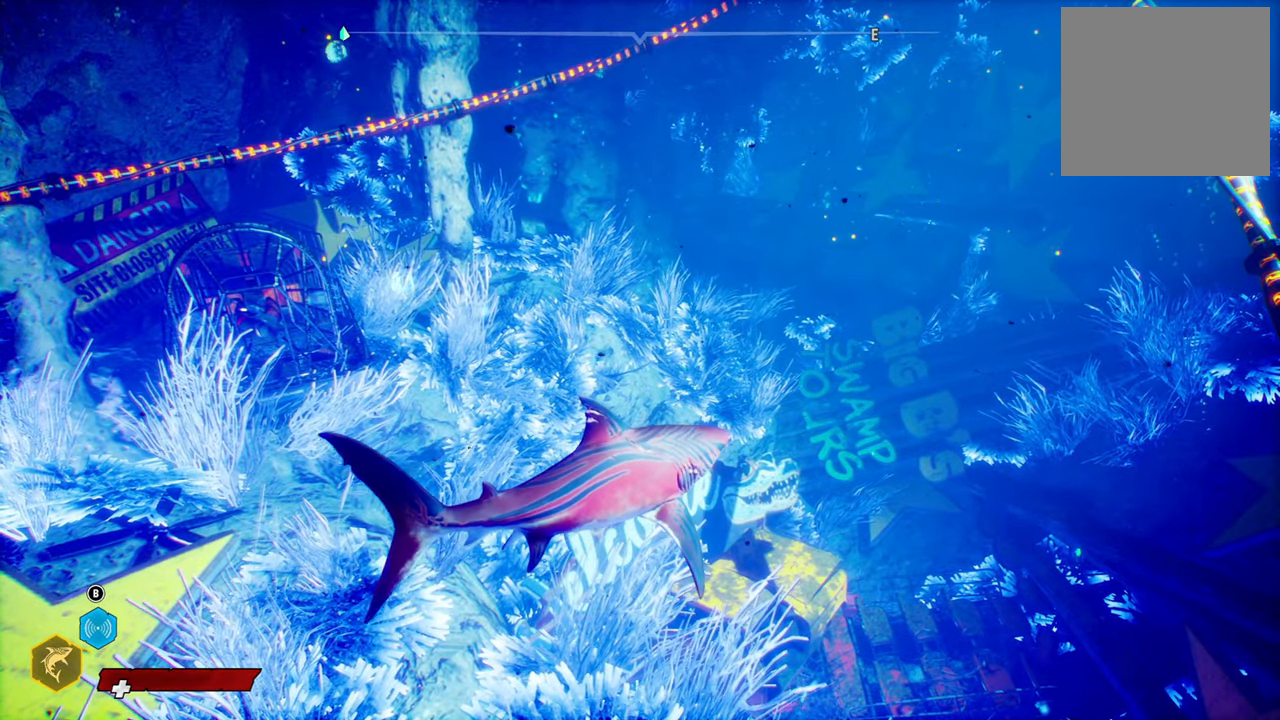
{"buttons": [], "left_stick": "center", "right_stick": "center", "events": []}
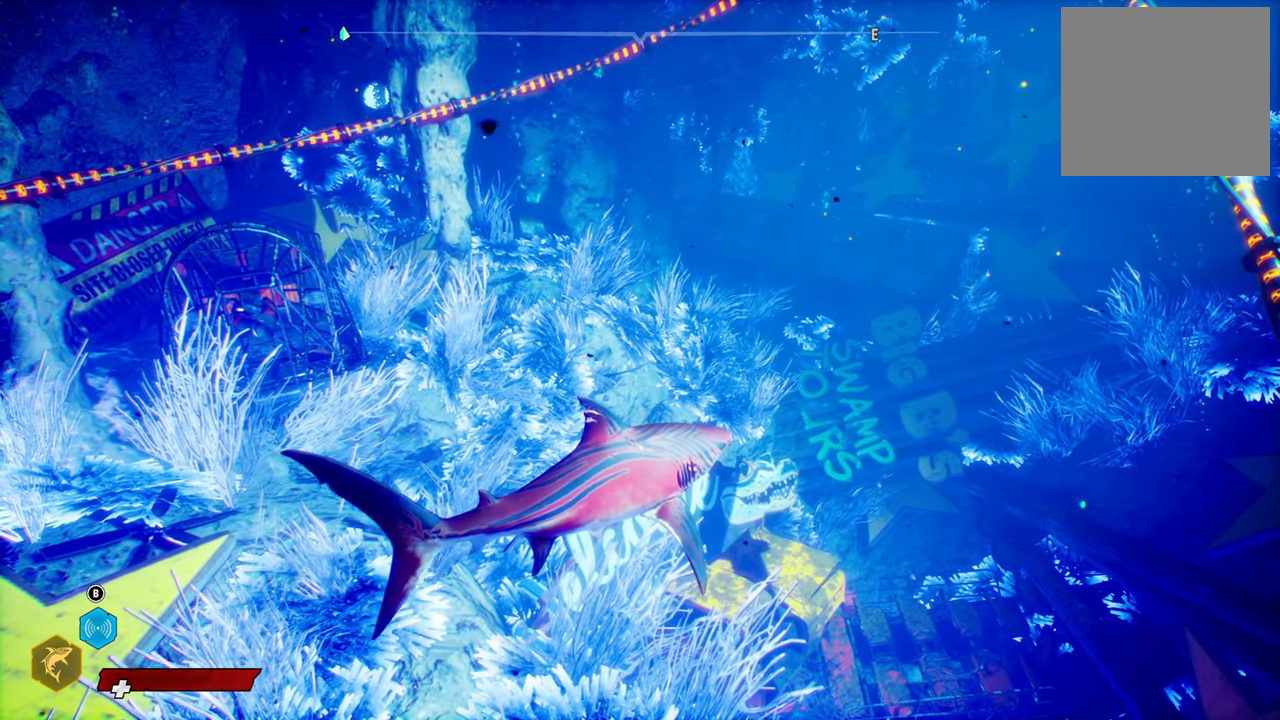
{"buttons": [], "left_stick": "up-left", "right_stick": "center", "events": [[180, "left_stick", "up-left"], [180, "right_stick", "right"], [460, "right_stick", "center"]]}
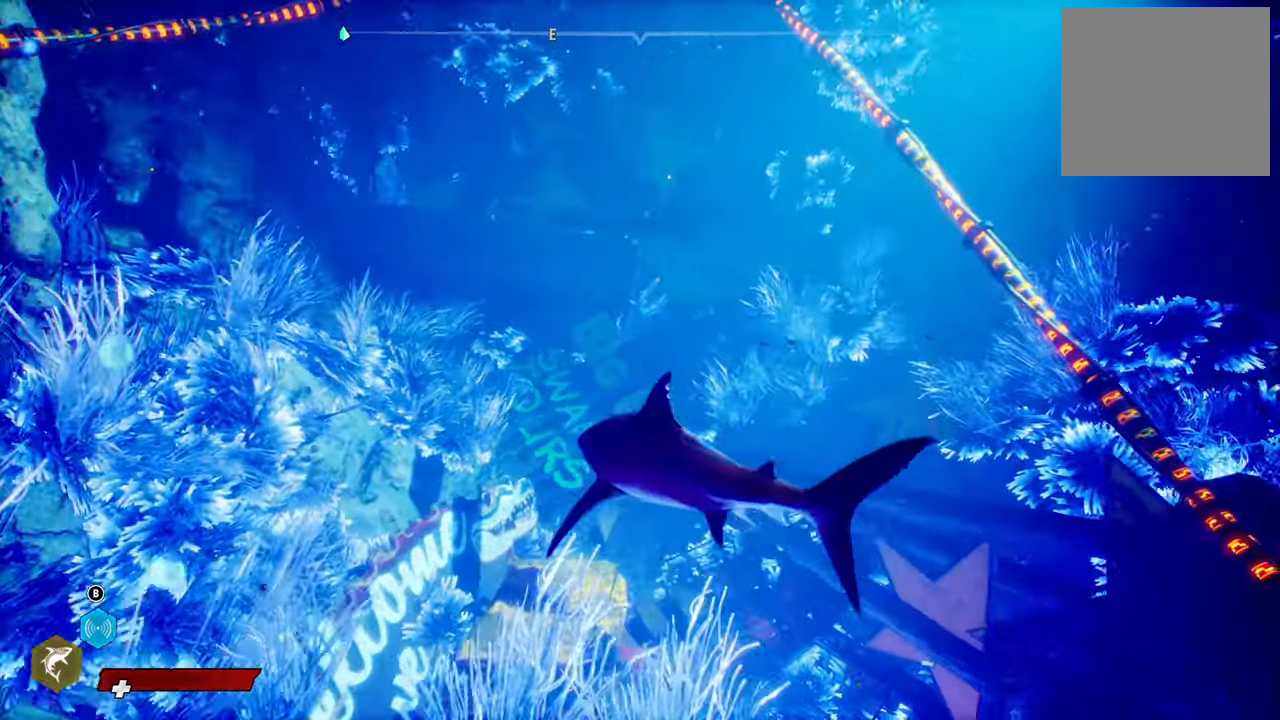
{"buttons": [], "left_stick": "center", "right_stick": "right", "events": [[240, "left_stick", "center"], [300, "right_stick", "right"]]}
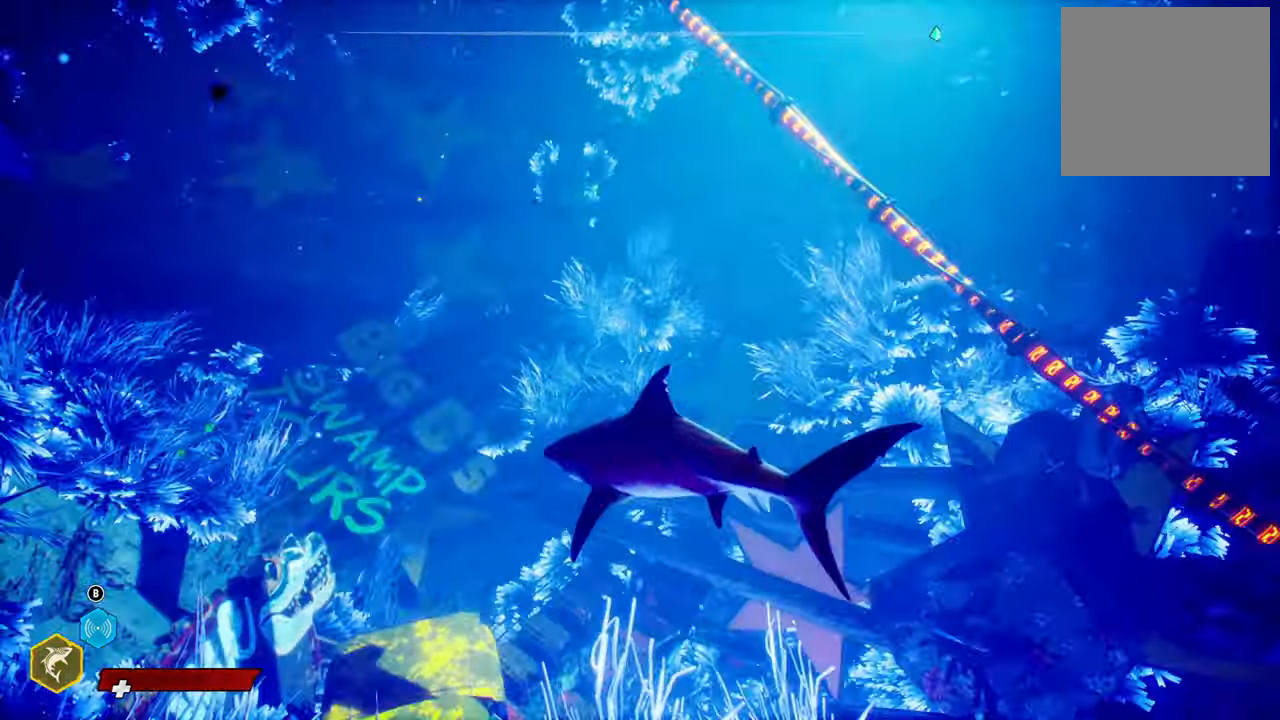
{"buttons": [], "left_stick": "center", "right_stick": "center", "events": [[380, "right_stick", "center"]]}
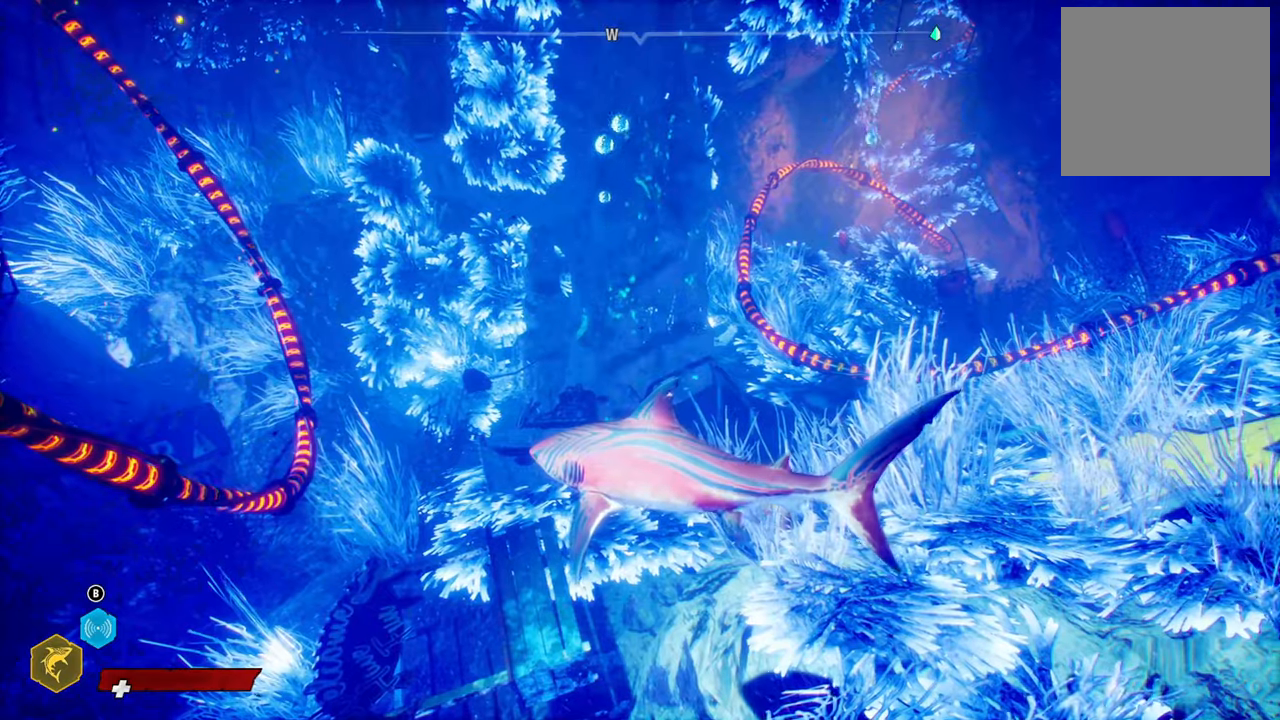
{"buttons": [], "left_stick": "center", "right_stick": "center", "events": []}
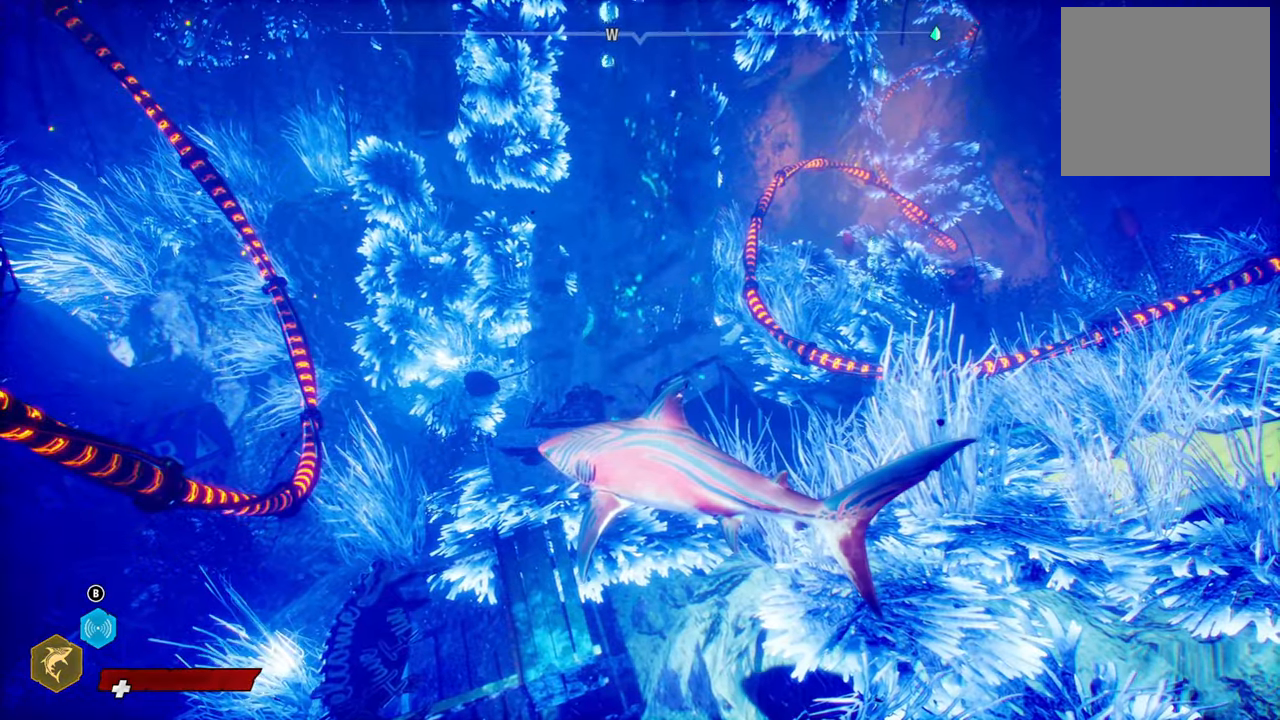
{"buttons": [], "left_stick": "center", "right_stick": "center", "events": []}
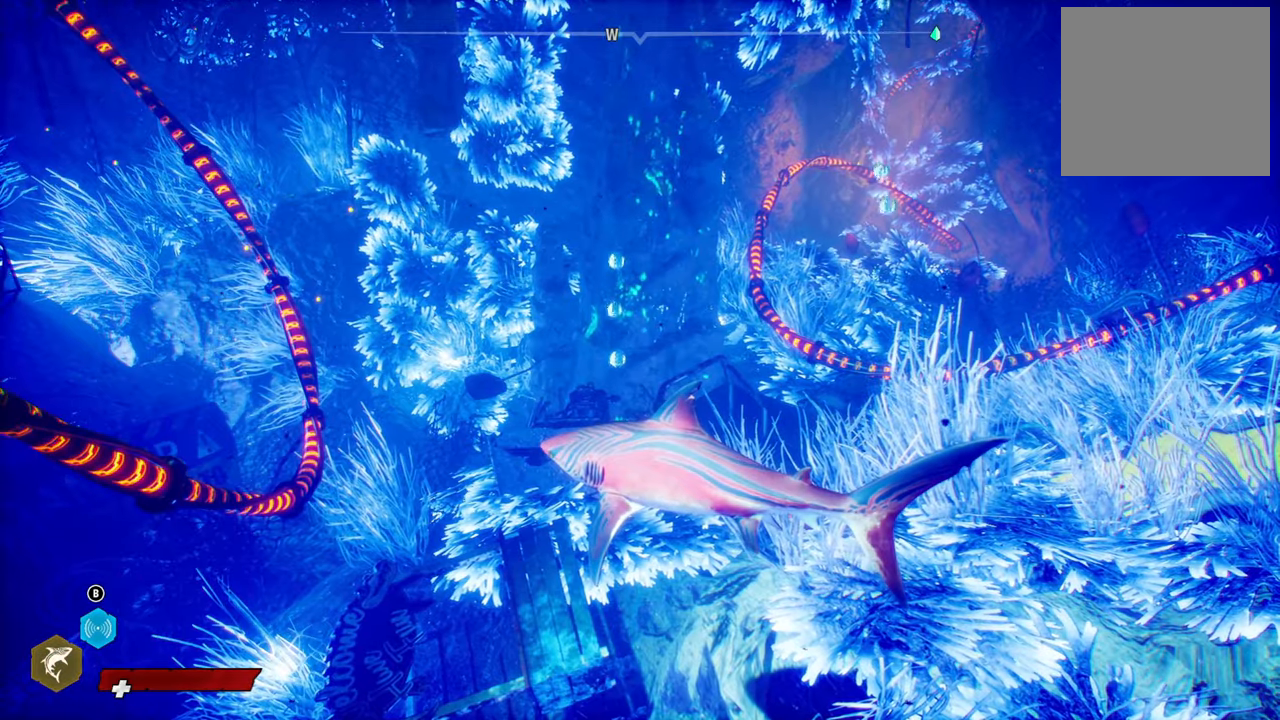
{"buttons": [], "left_stick": "right", "right_stick": "down-left", "events": [[480, "left_stick", "right"], [500, "right_stick", "down-left"]]}
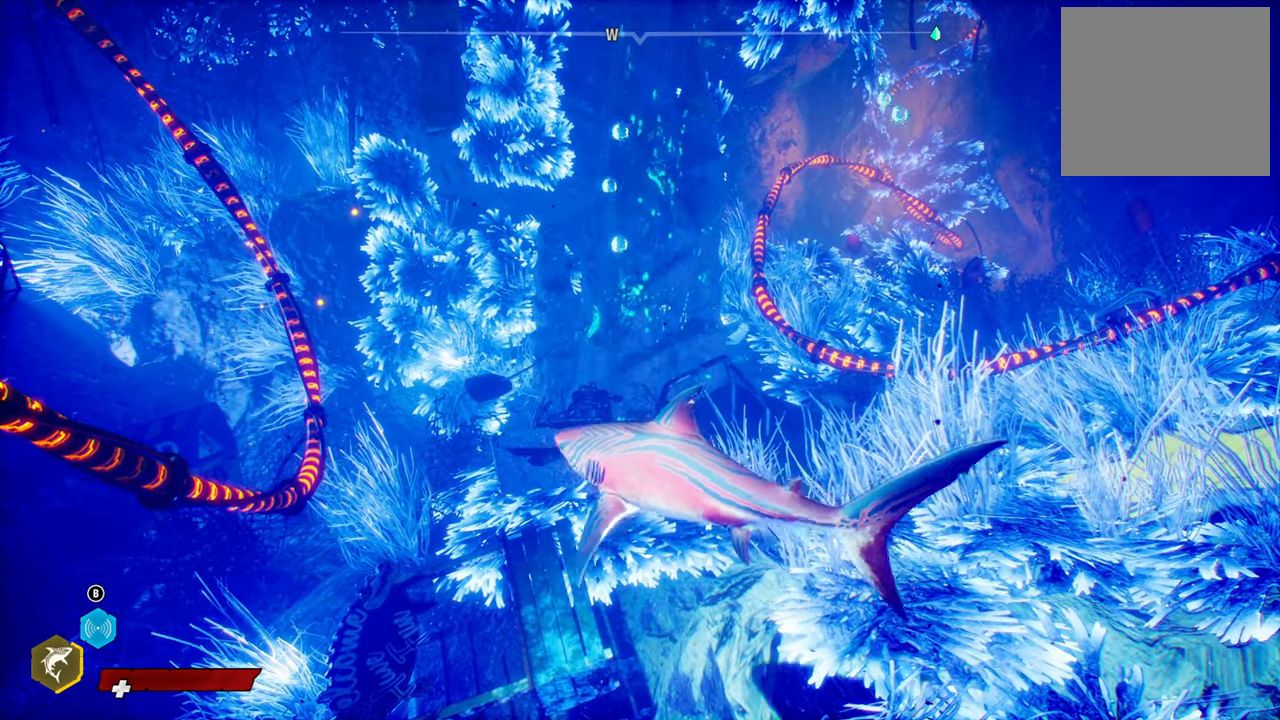
{"buttons": [], "left_stick": "right", "right_stick": "down-left", "events": []}
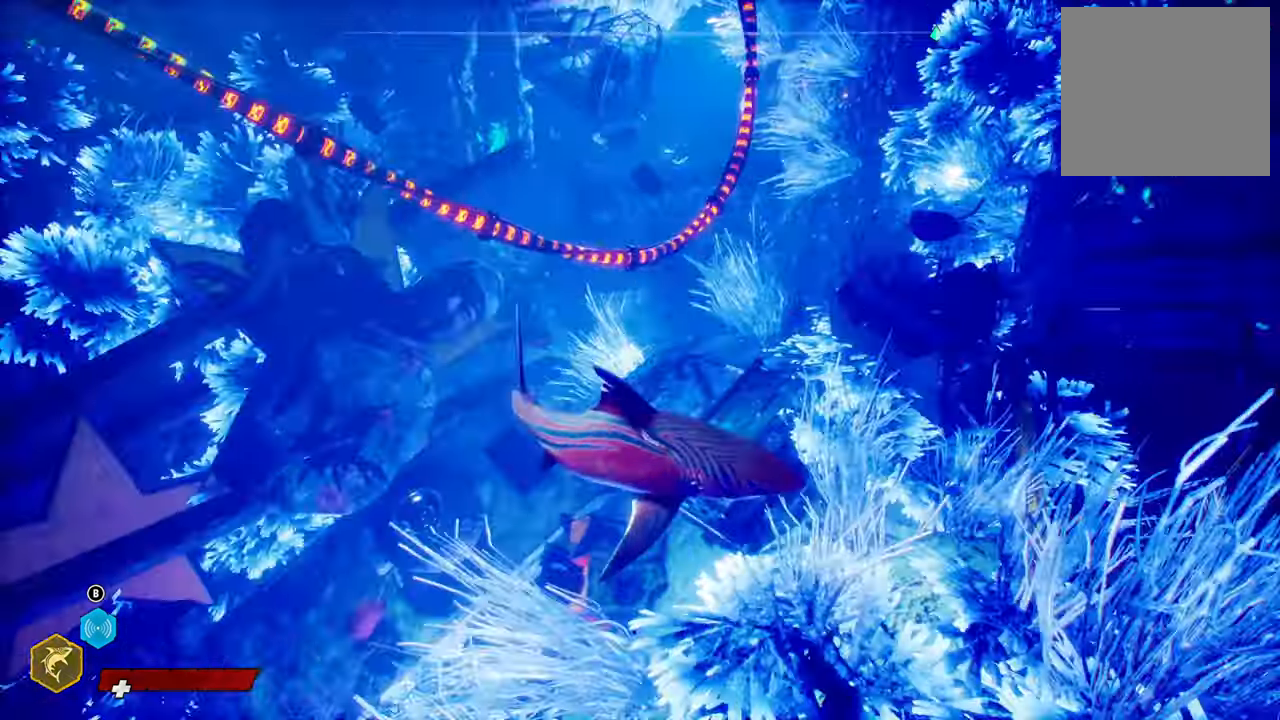
{"buttons": [], "left_stick": "center", "right_stick": "up-left", "events": [[80, "left_stick", "center"], [80, "right_stick", "center"], [180, "right_stick", "up-right"], [300, "right_stick", "up-left"]]}
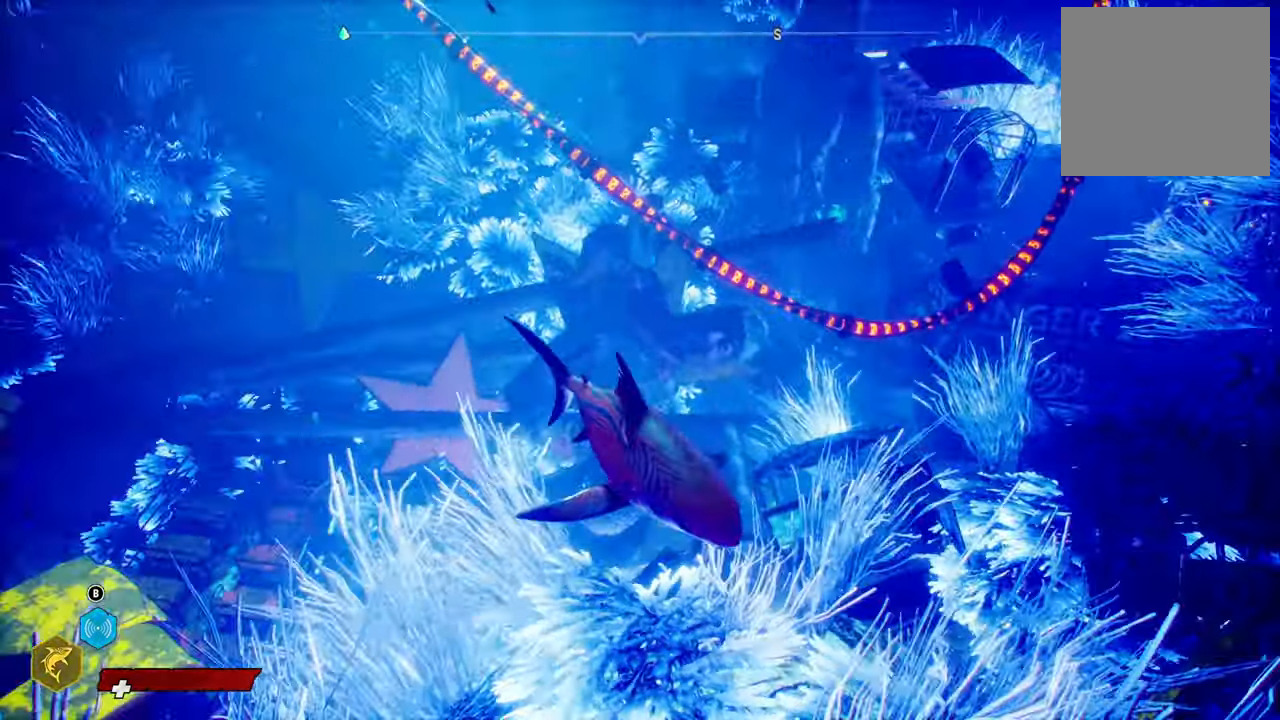
{"buttons": [], "left_stick": "center", "right_stick": "up-left", "events": []}
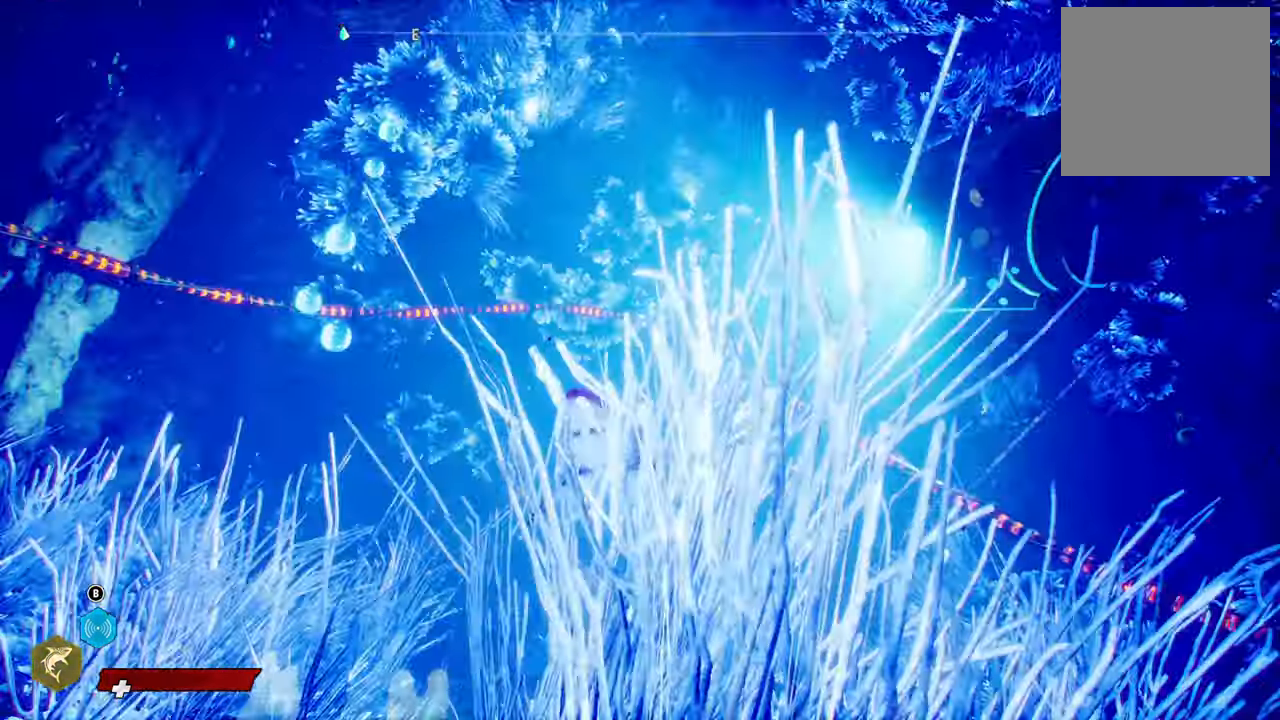
{"buttons": [], "left_stick": "center", "right_stick": "down-right", "events": [[60, "right_stick", "up"], [180, "right_stick", "down-right"]]}
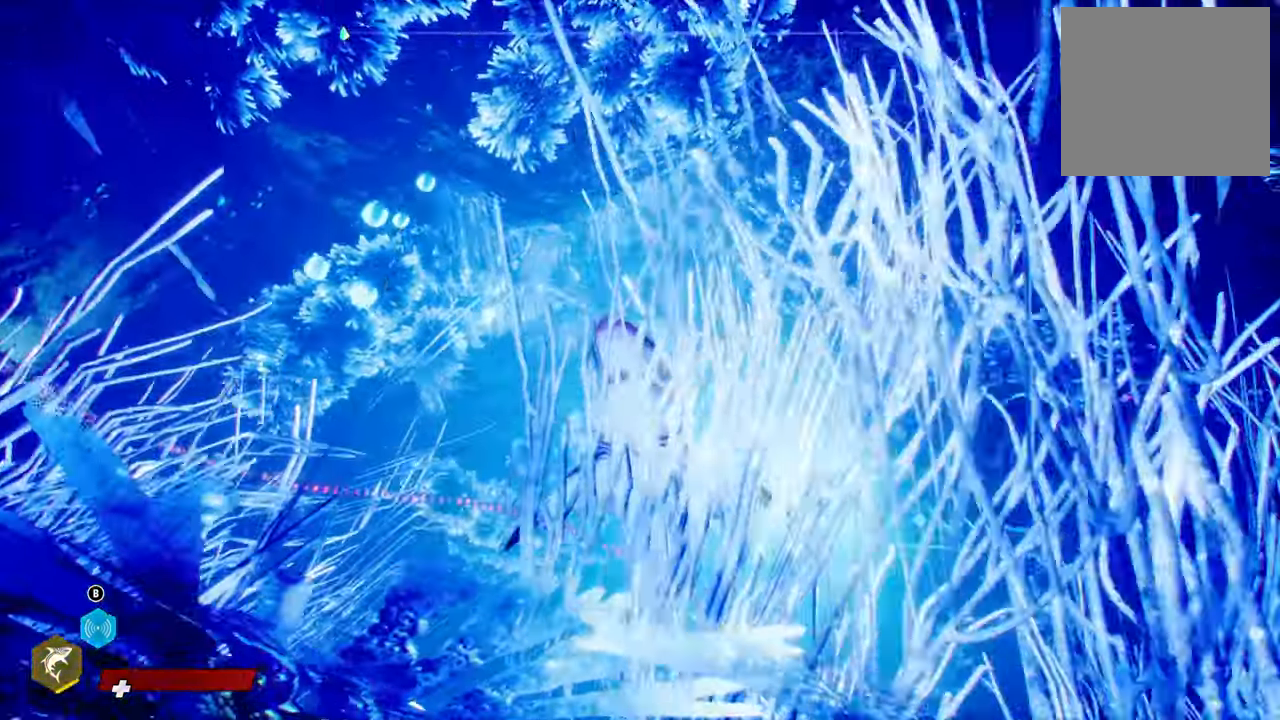
{"buttons": [], "left_stick": "center", "right_stick": "down", "events": [[60, "right_stick", "center"], [300, "right_stick", "down"]]}
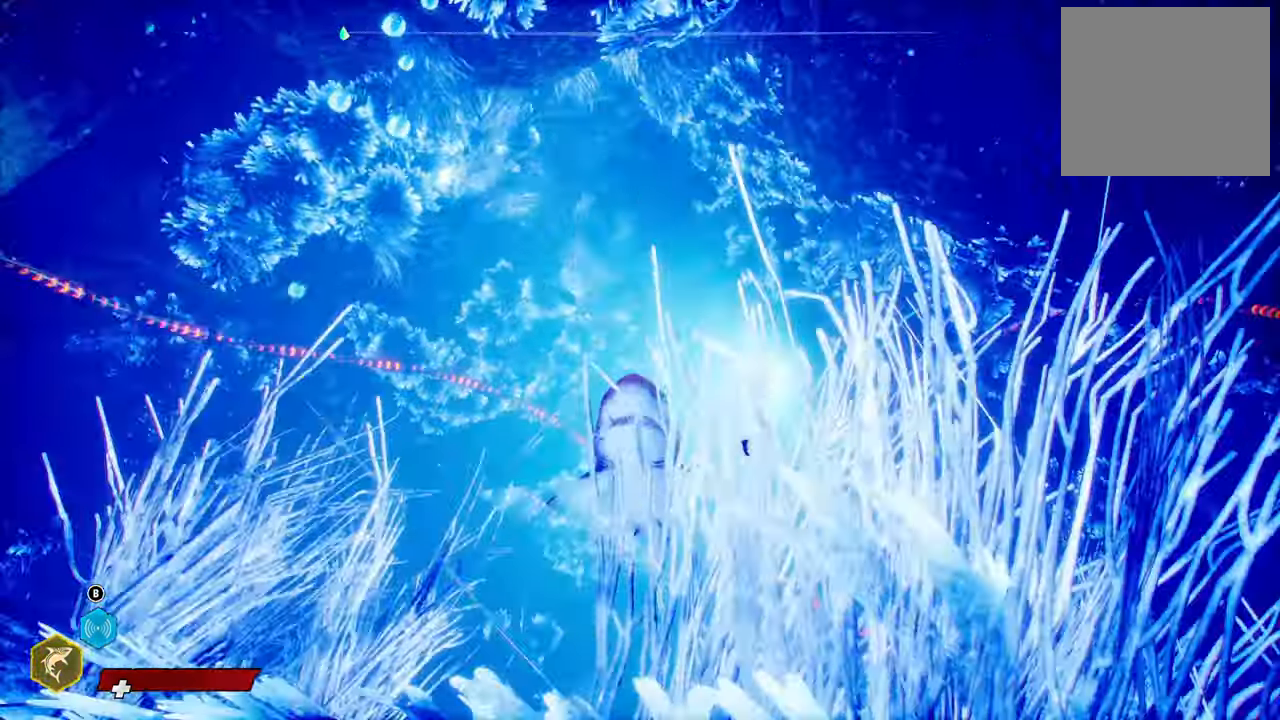
{"buttons": [], "left_stick": "center", "right_stick": "center", "events": [[140, "right_stick", "center"]]}
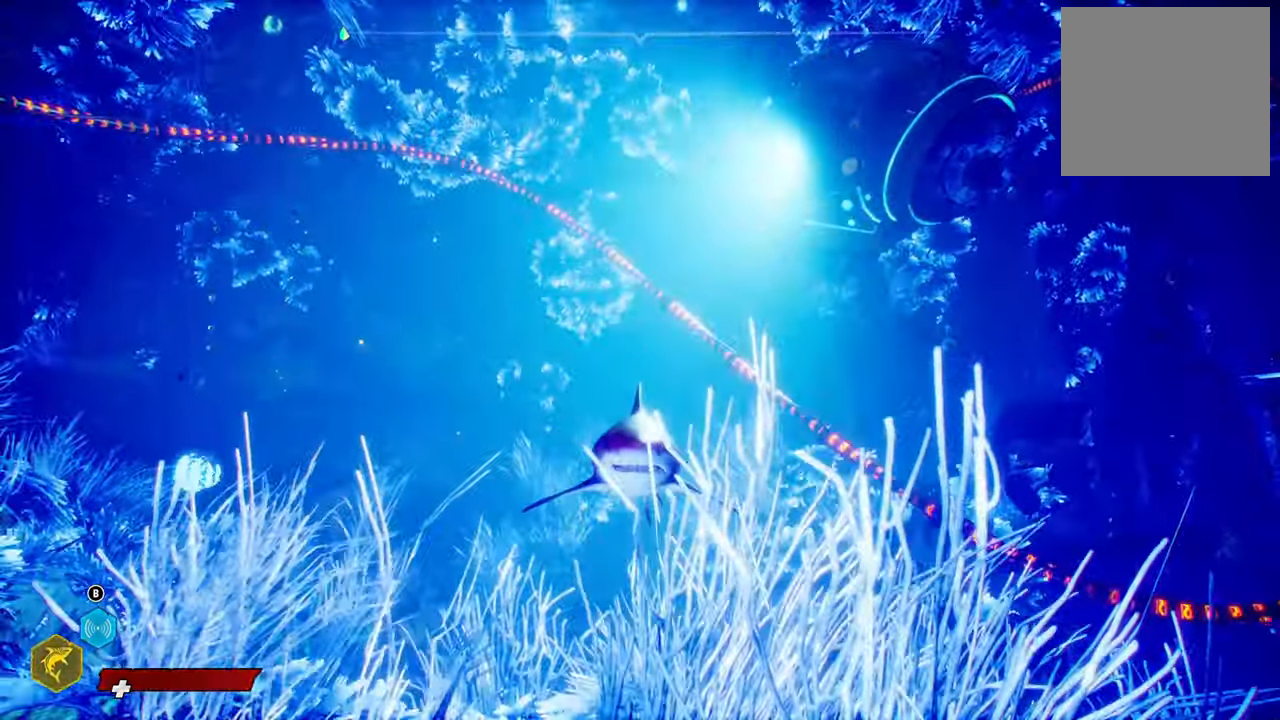
{"buttons": [], "left_stick": "center", "right_stick": "center", "events": [[220, "left_stick", "right"], [300, "right_stick", "left"], [460, "left_stick", "center"], [460, "right_stick", "center"]]}
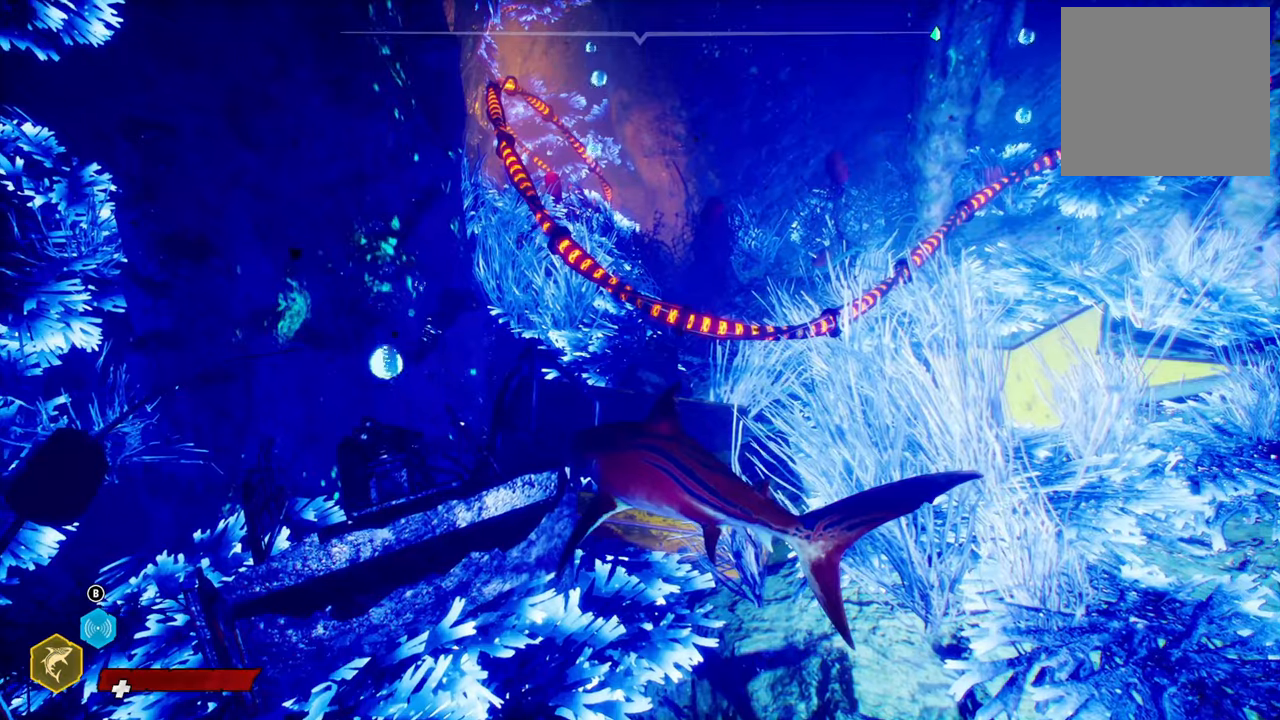
{"buttons": [], "left_stick": "center", "right_stick": "center", "events": []}
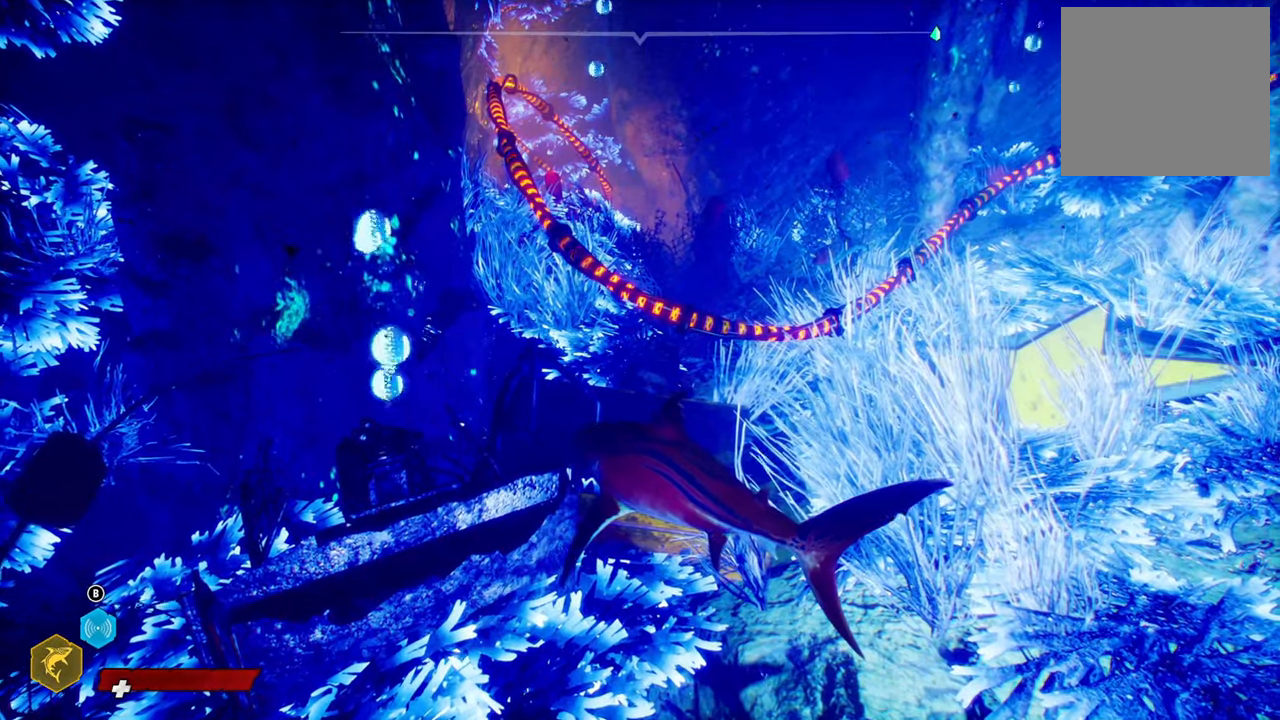
{"buttons": [], "left_stick": "center", "right_stick": "center", "events": []}
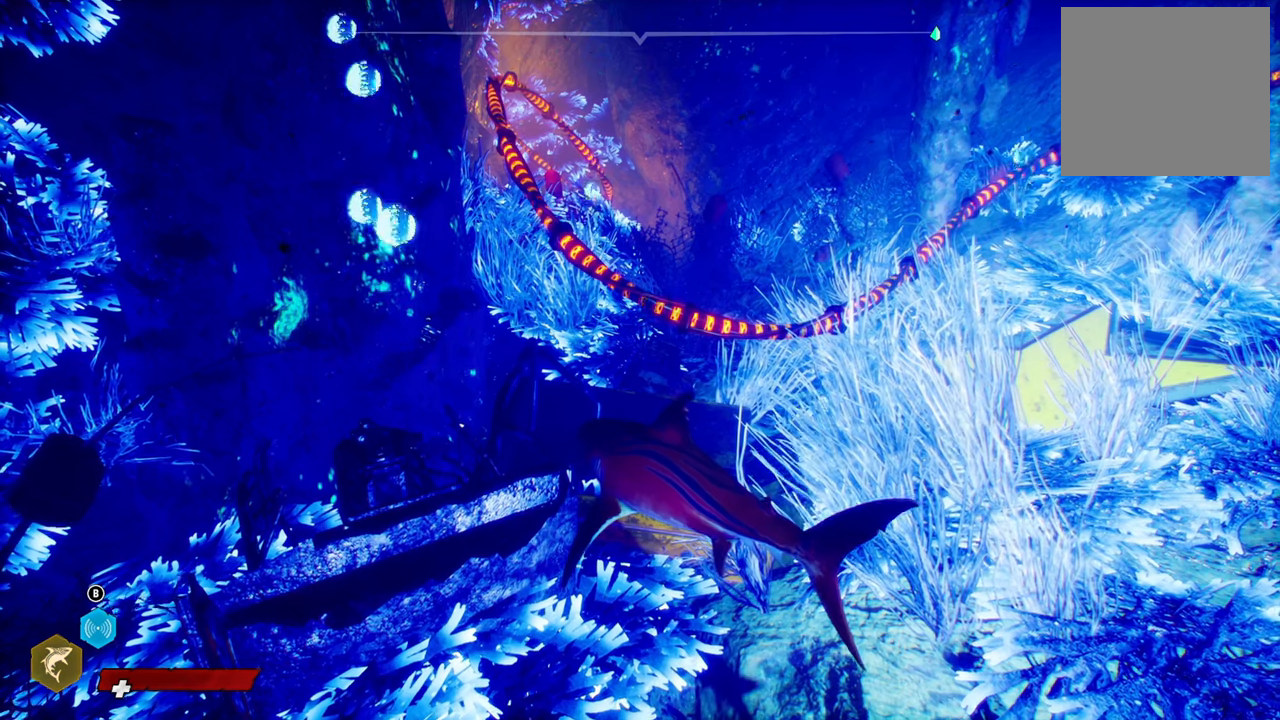
{"buttons": [], "left_stick": "center", "right_stick": "center", "events": []}
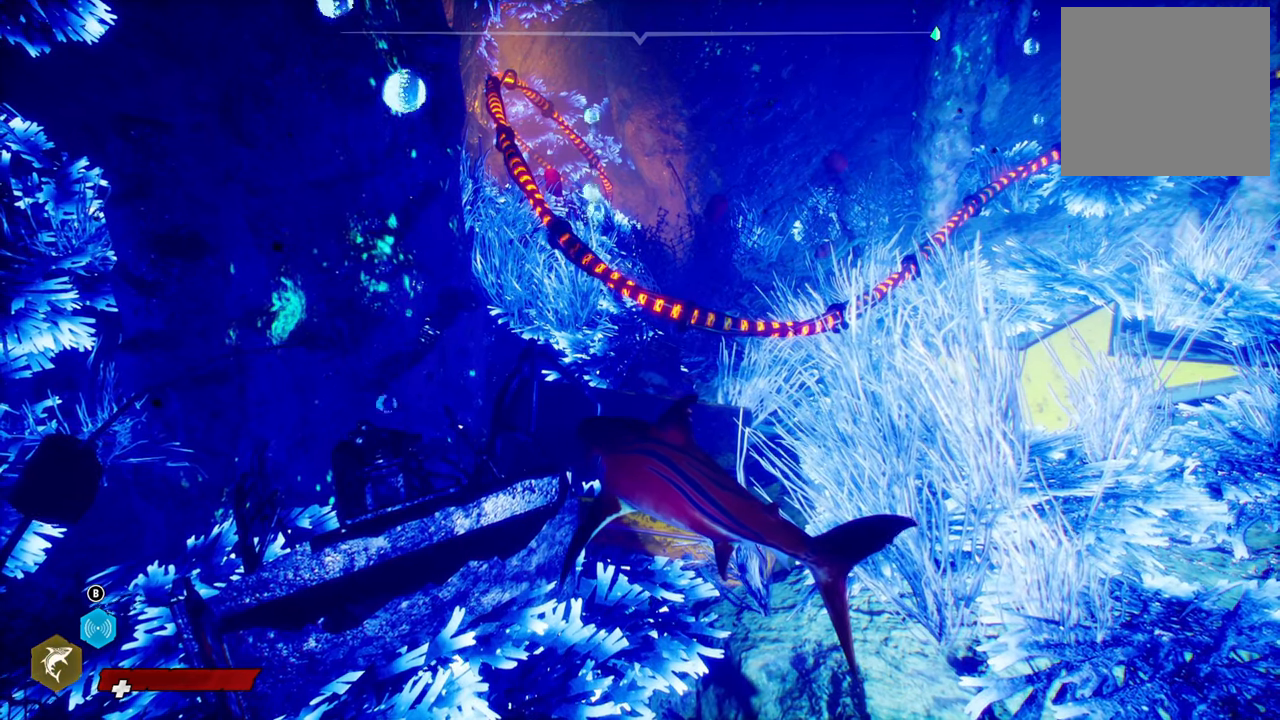
{"buttons": [], "left_stick": "center", "right_stick": "center", "events": []}
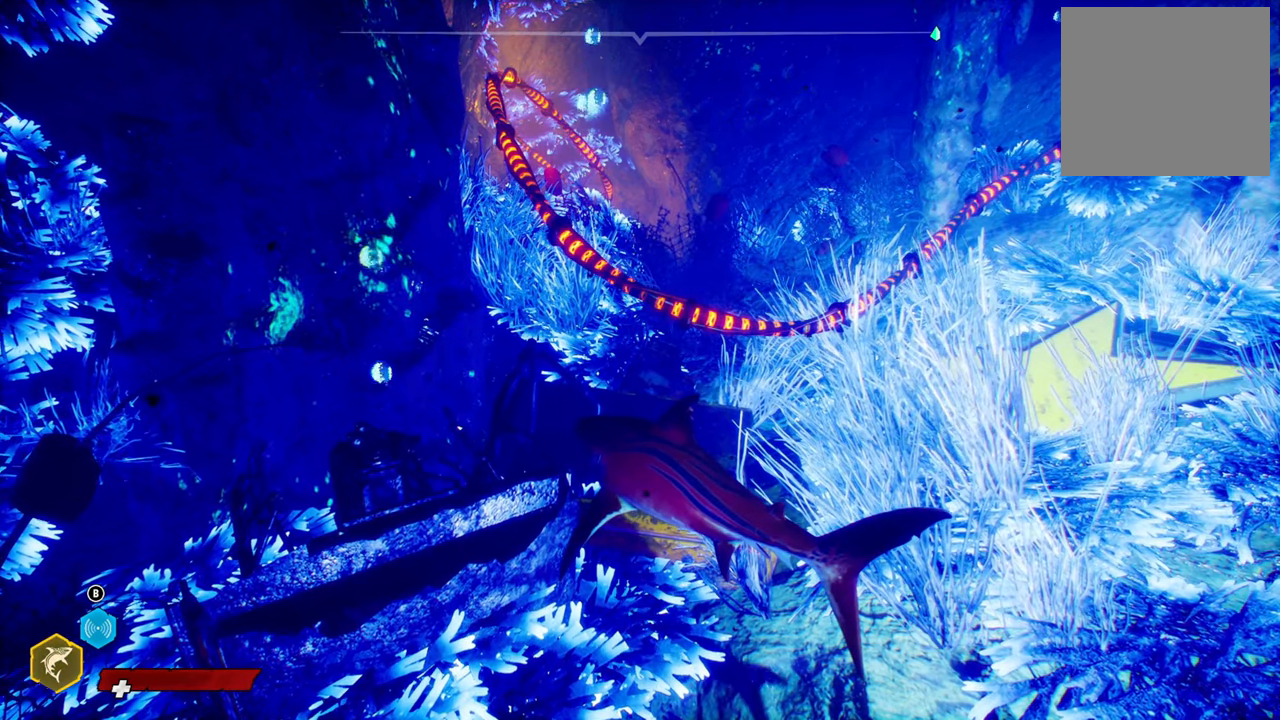
{"buttons": [], "left_stick": "center", "right_stick": "center", "events": []}
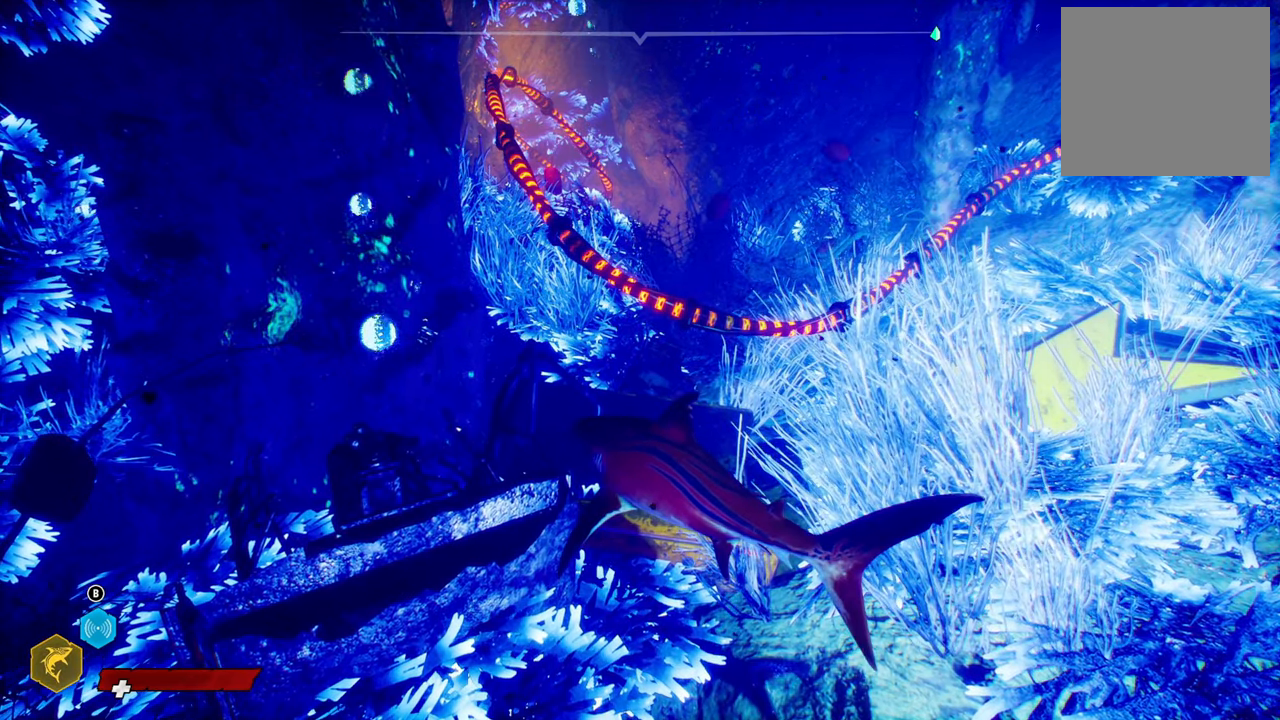
{"buttons": [], "left_stick": "center", "right_stick": "center", "events": []}
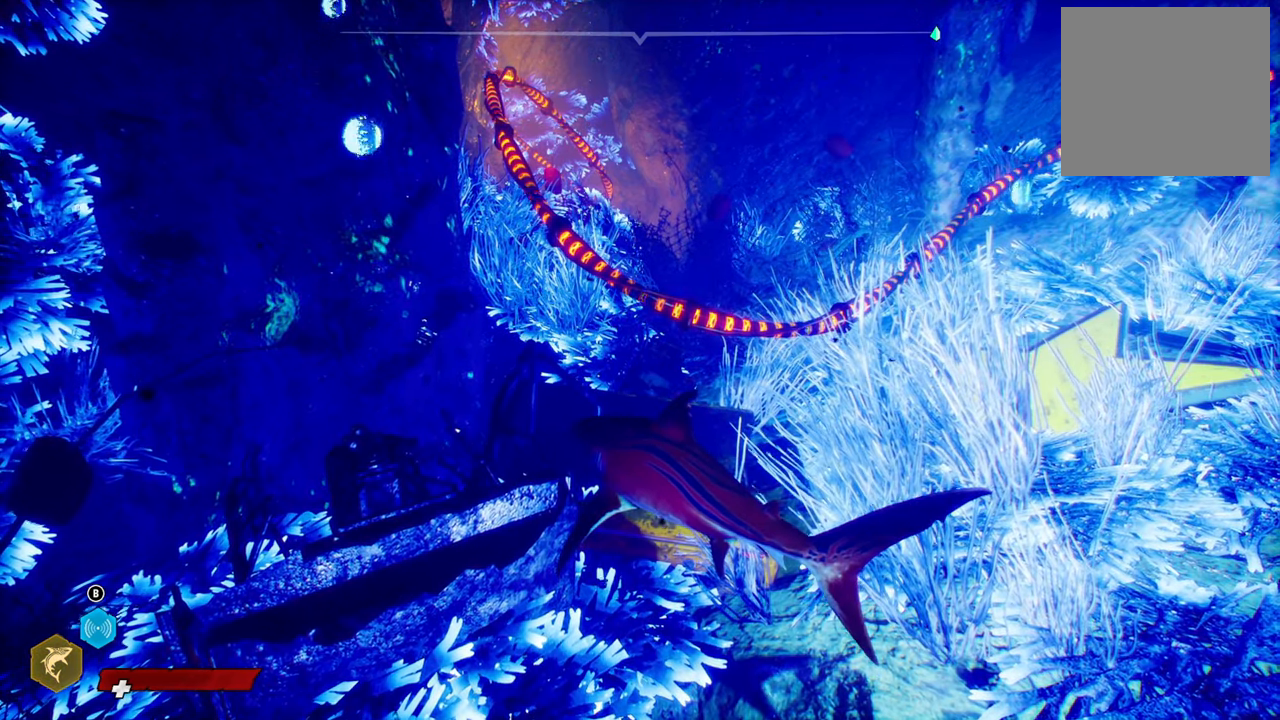
{"buttons": [], "left_stick": "center", "right_stick": "center", "events": []}